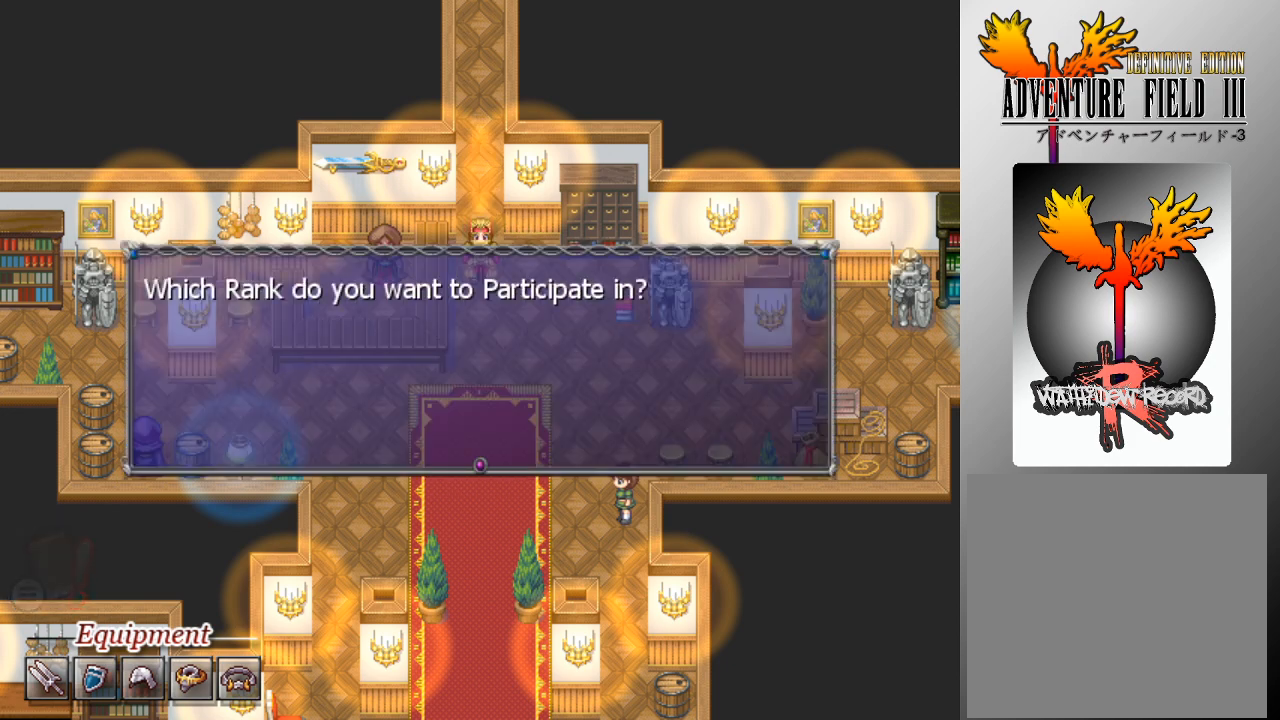
Gameplay with a controller (Xbox layout); each line is a JSON object with the inputs held at the frame after it. "events" lists button and stick changes between this image and that frame as [ms after this image, input, new state], when the widget could be followed in between. Not read: right_stick.
{"buttons": [], "left_stick": "center", "events": [[167, "A", "down"], [267, "A", "up"]]}
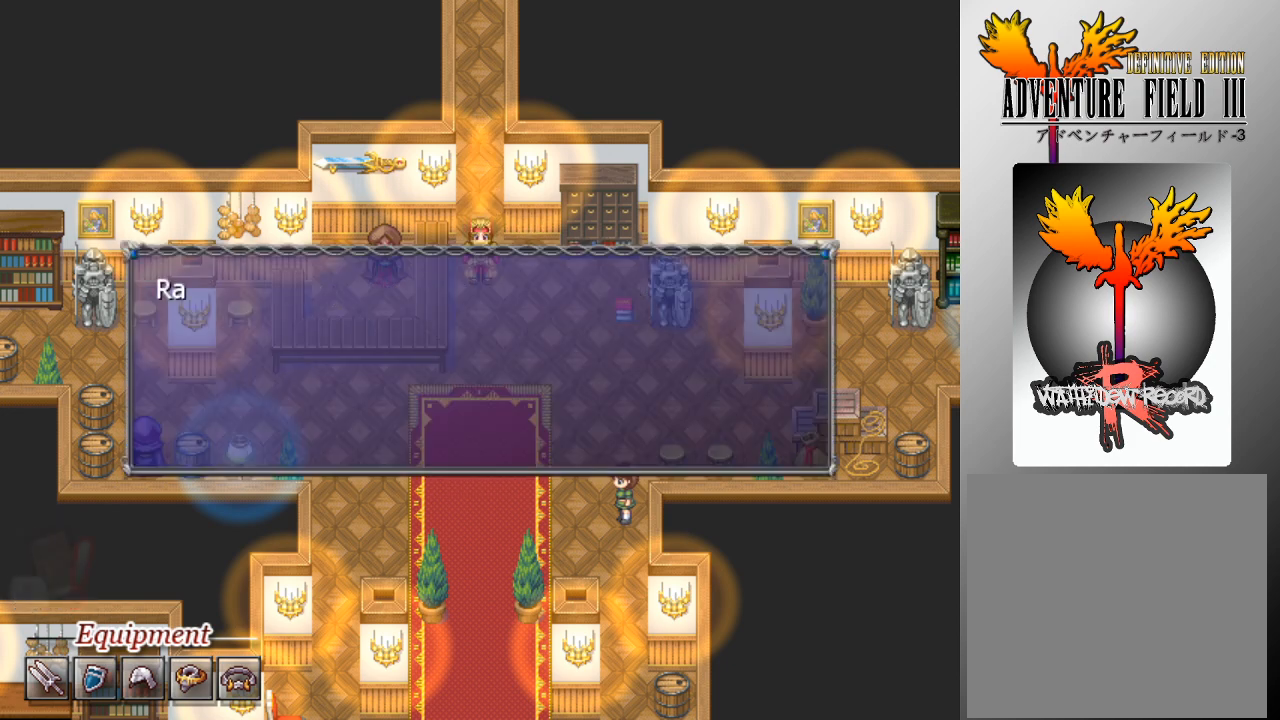
{"buttons": [], "left_stick": "center", "events": []}
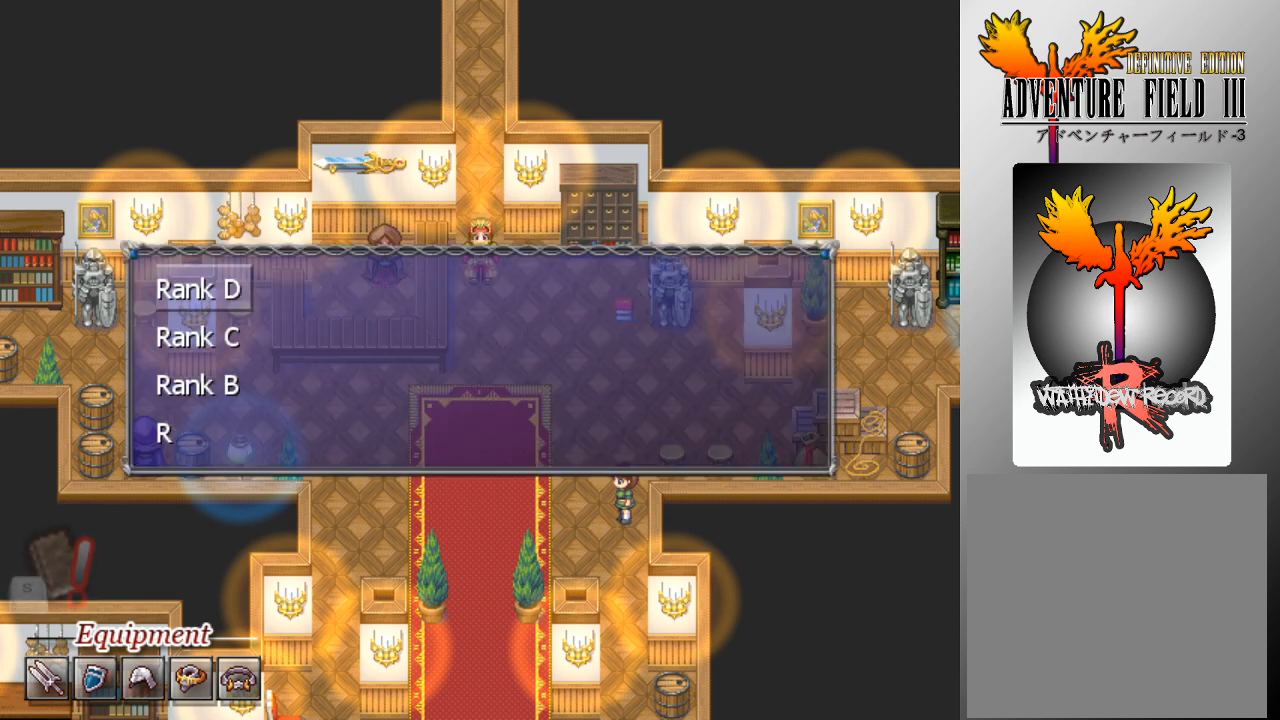
{"buttons": ["A"], "left_stick": "center", "events": [[500, "A", "down"]]}
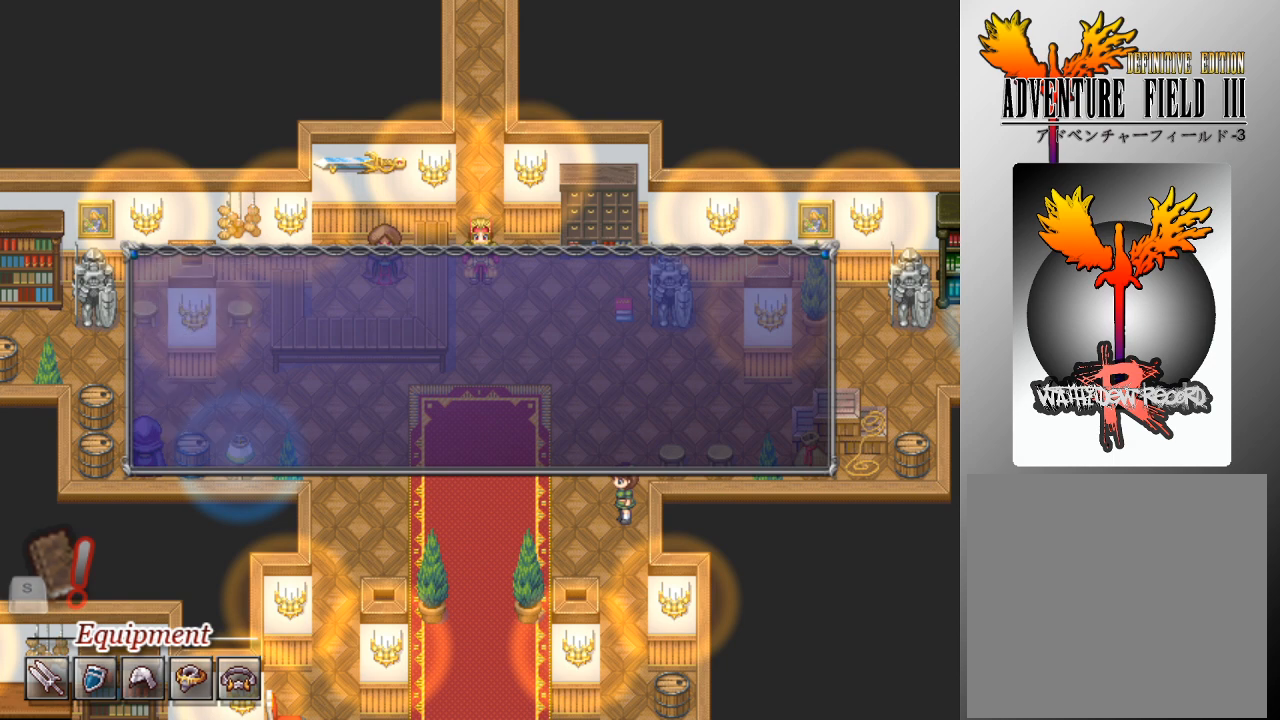
{"buttons": [], "left_stick": "center", "events": [[100, "A", "up"]]}
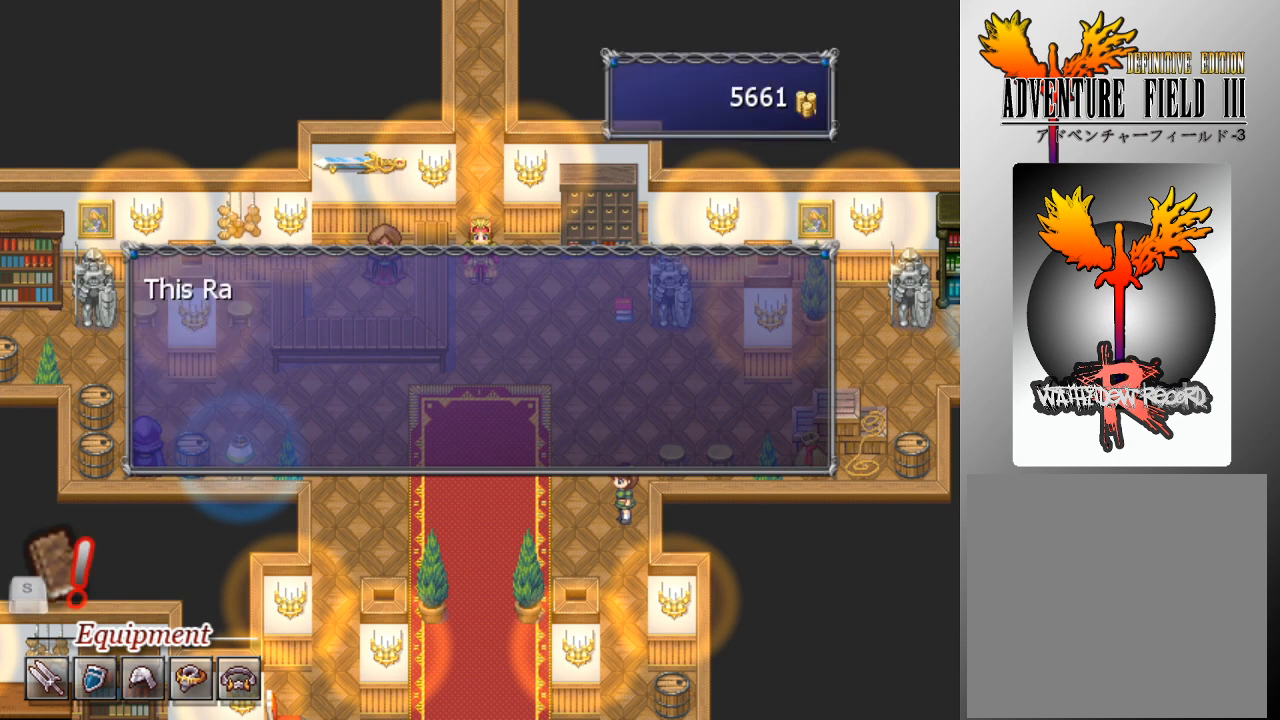
{"buttons": [], "left_stick": "center", "events": []}
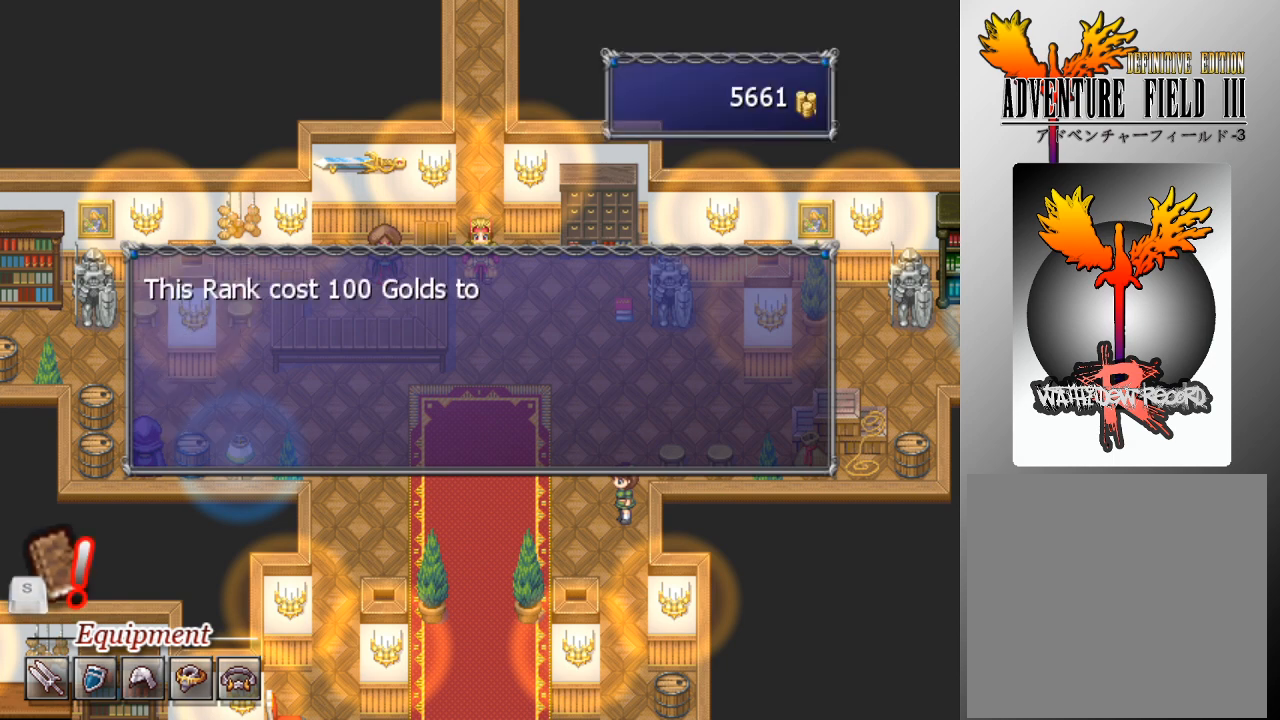
{"buttons": [], "left_stick": "center", "events": []}
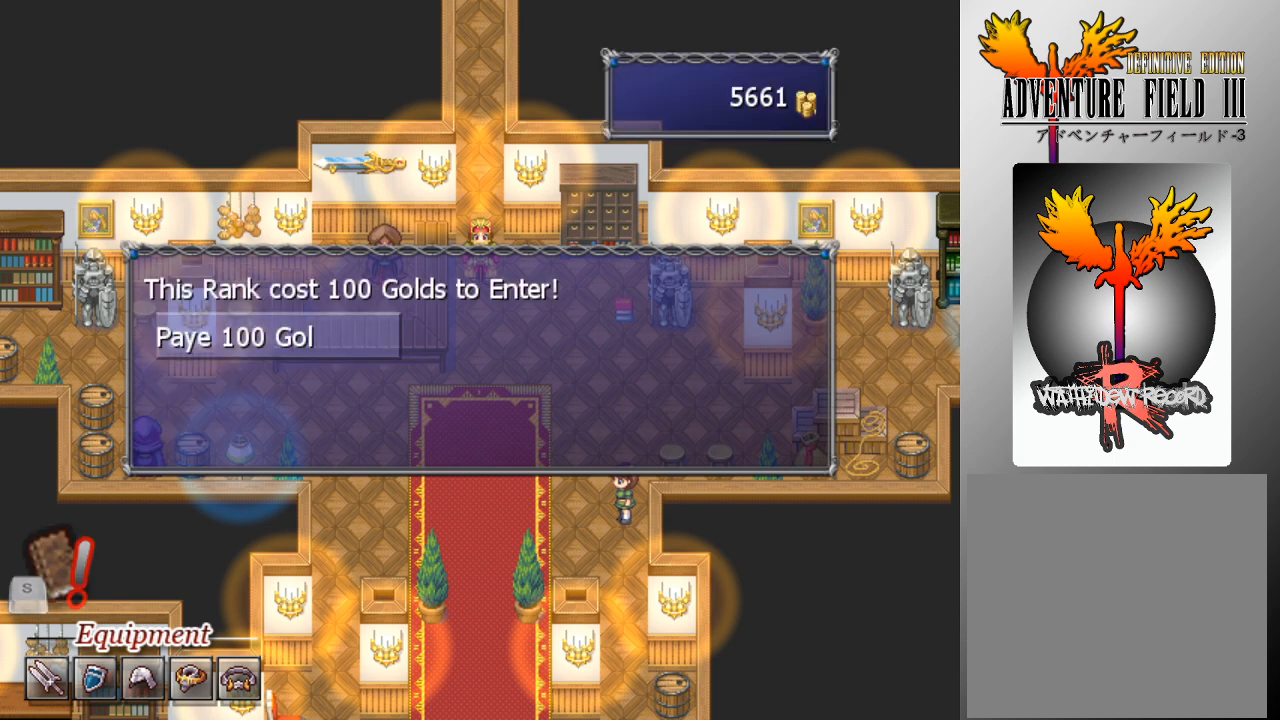
{"buttons": [], "left_stick": "center", "events": []}
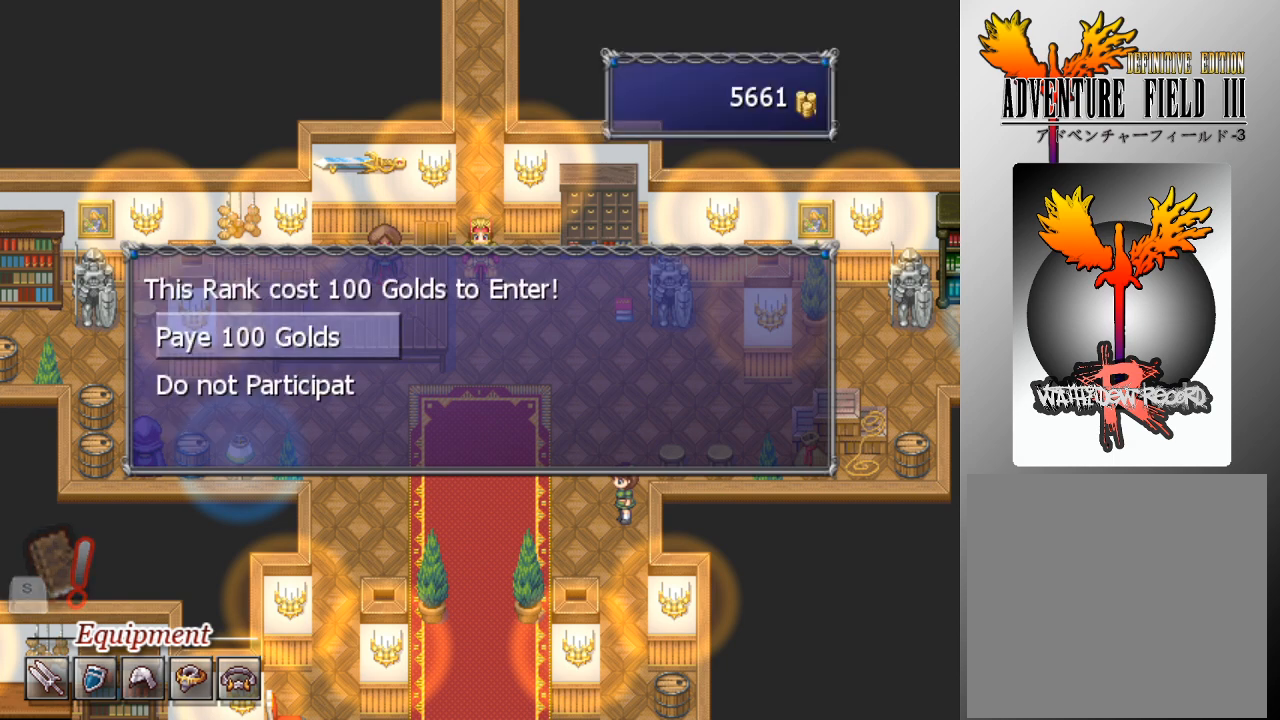
{"buttons": [], "left_stick": "center", "events": [[233, "A", "down"], [367, "A", "up"]]}
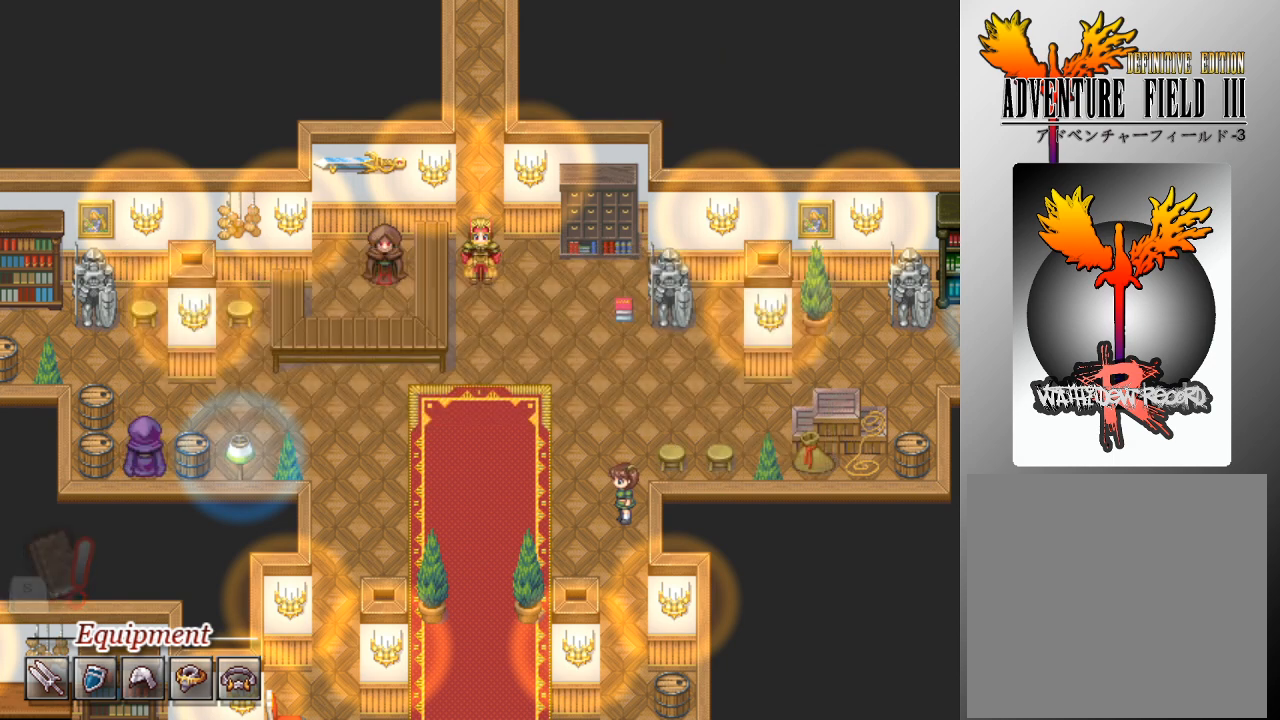
{"buttons": [], "left_stick": "center", "events": []}
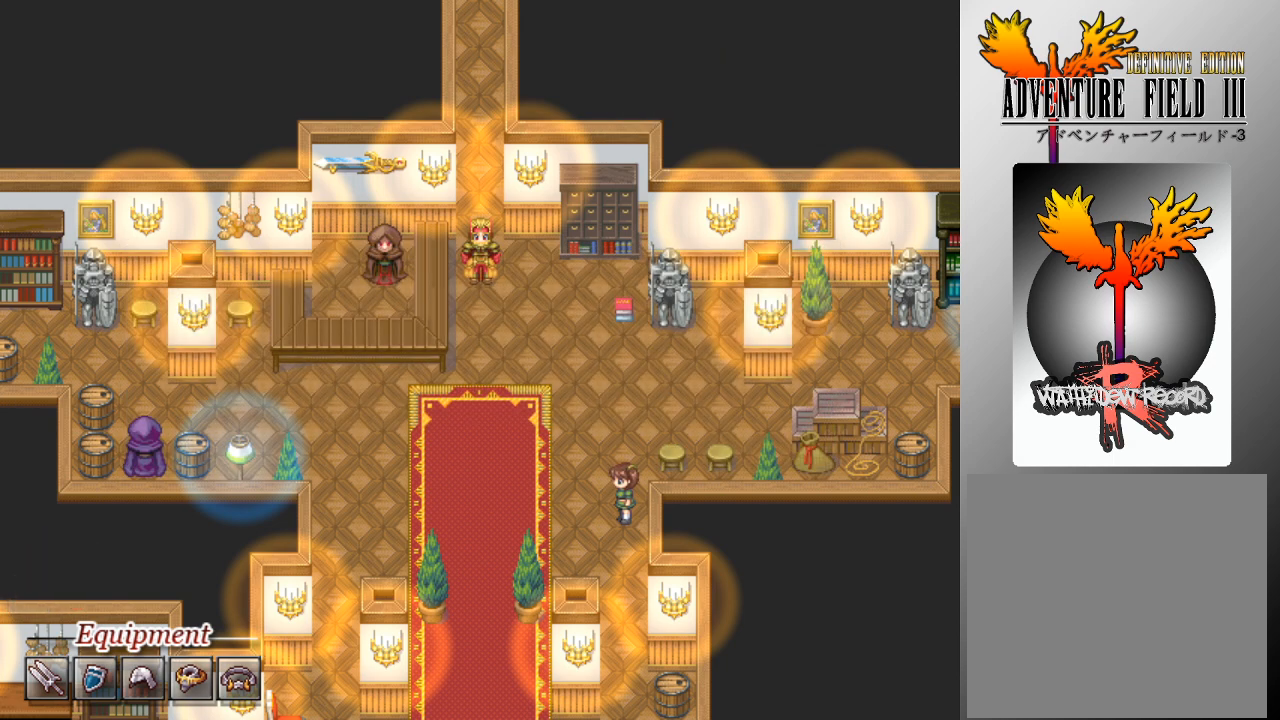
{"buttons": [], "left_stick": "center", "events": []}
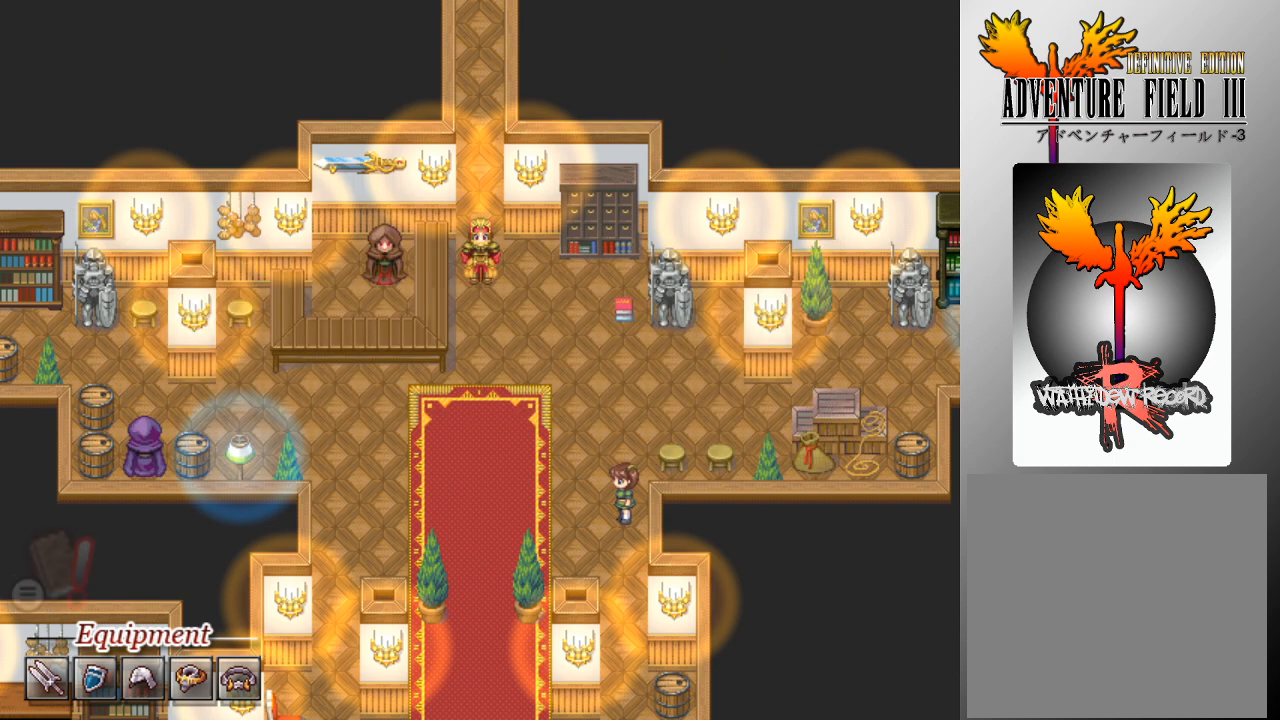
{"buttons": [], "left_stick": "center", "events": []}
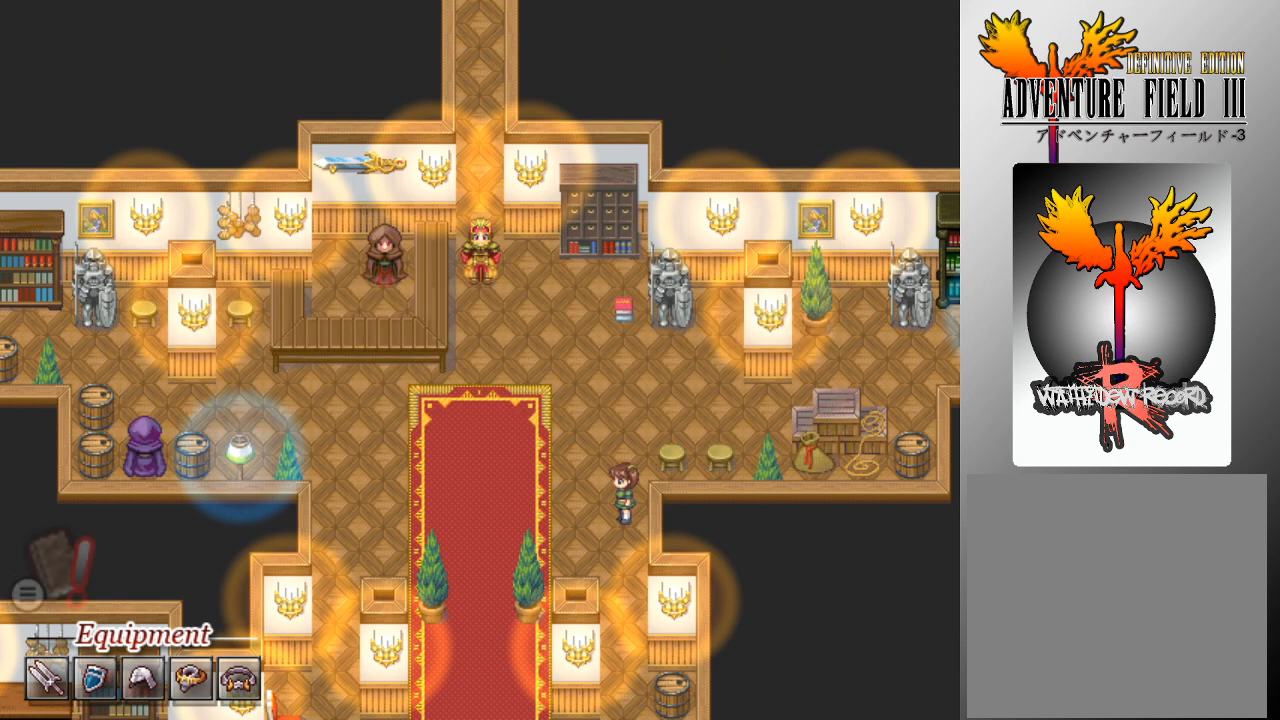
{"buttons": [], "left_stick": "center", "events": []}
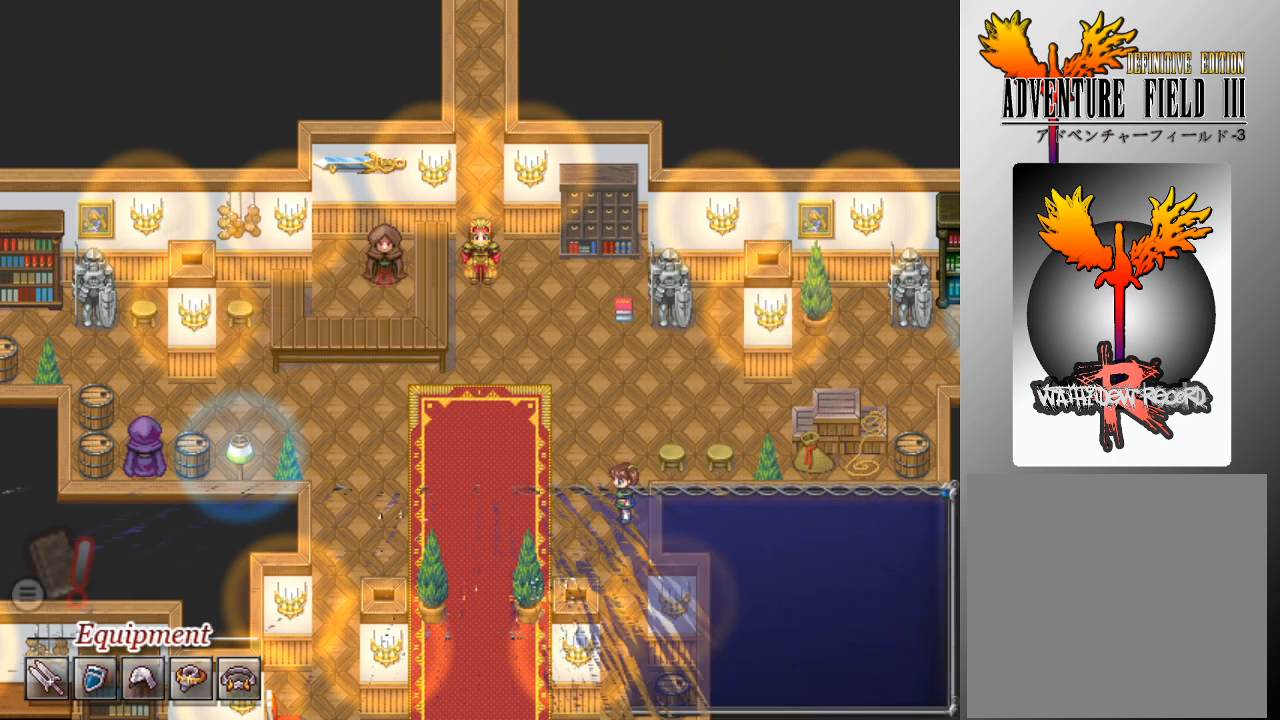
{"buttons": [], "left_stick": "center", "events": []}
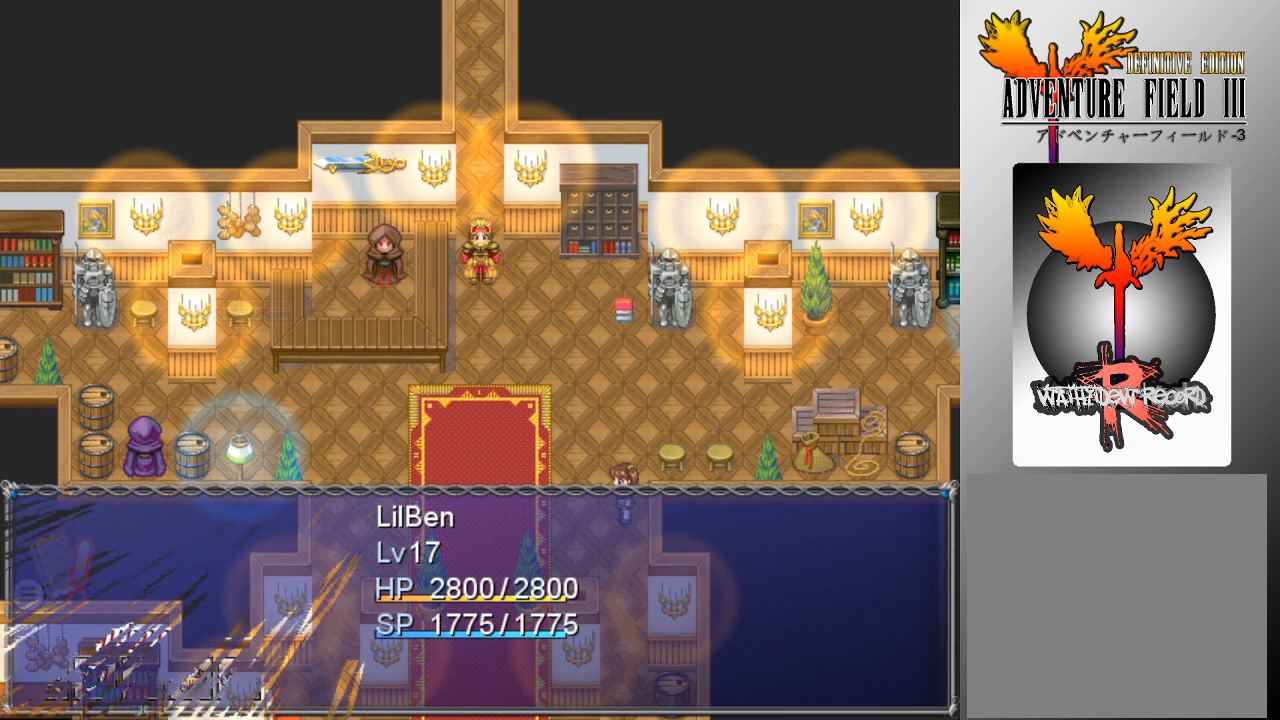
{"buttons": ["A"], "left_stick": "center", "events": [[433, "A", "down"]]}
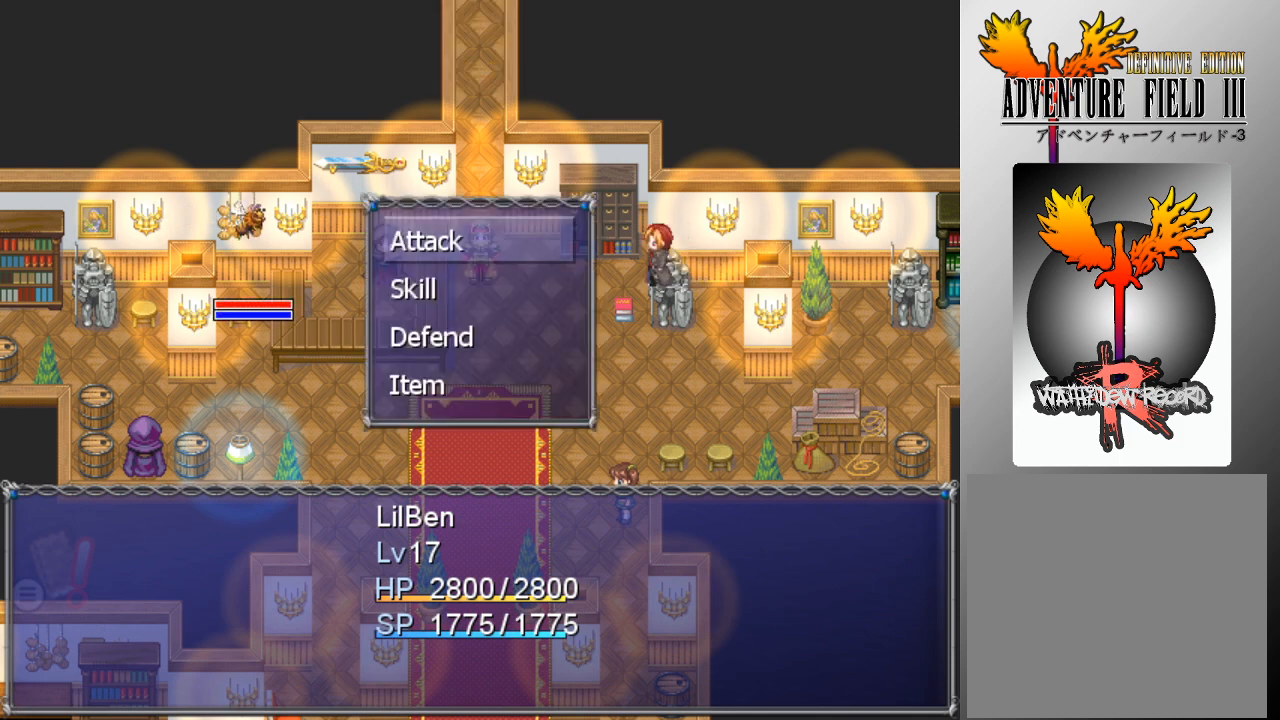
{"buttons": [], "left_stick": "center", "events": [[33, "A", "up"], [100, "A", "down"], [167, "A", "up"], [233, "A", "down"], [333, "A", "up"]]}
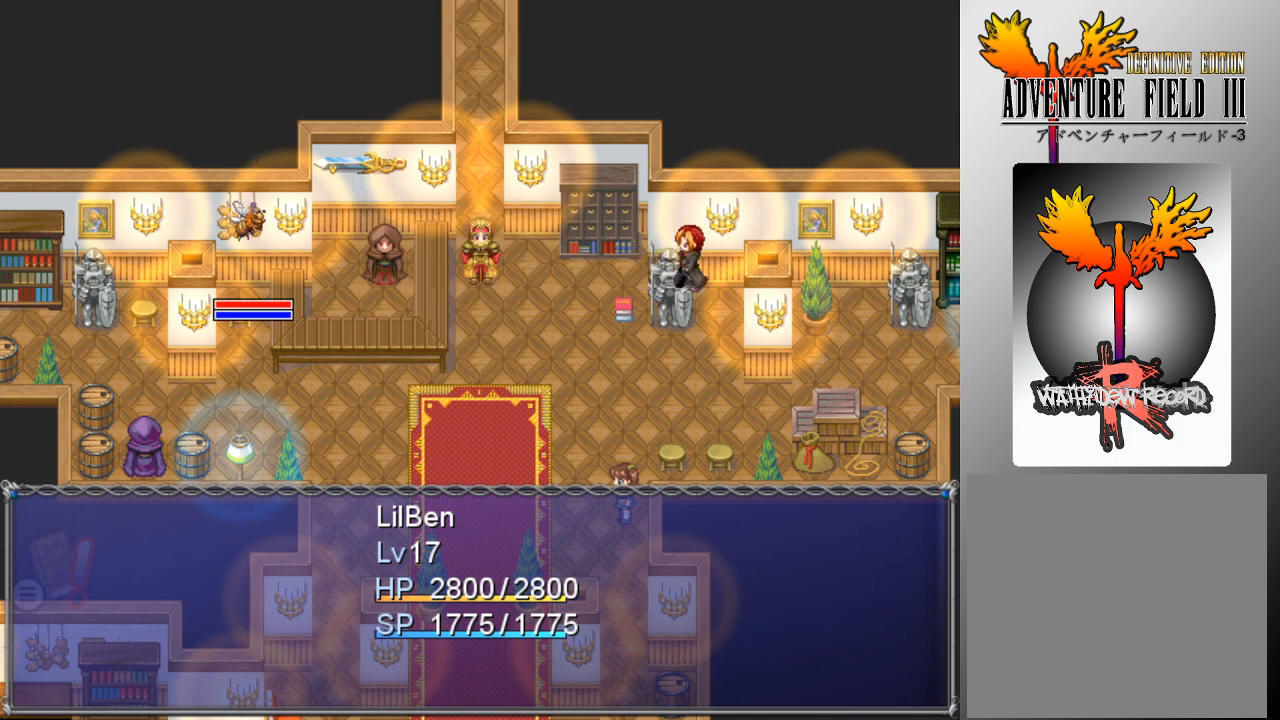
{"buttons": [], "left_stick": "center", "events": []}
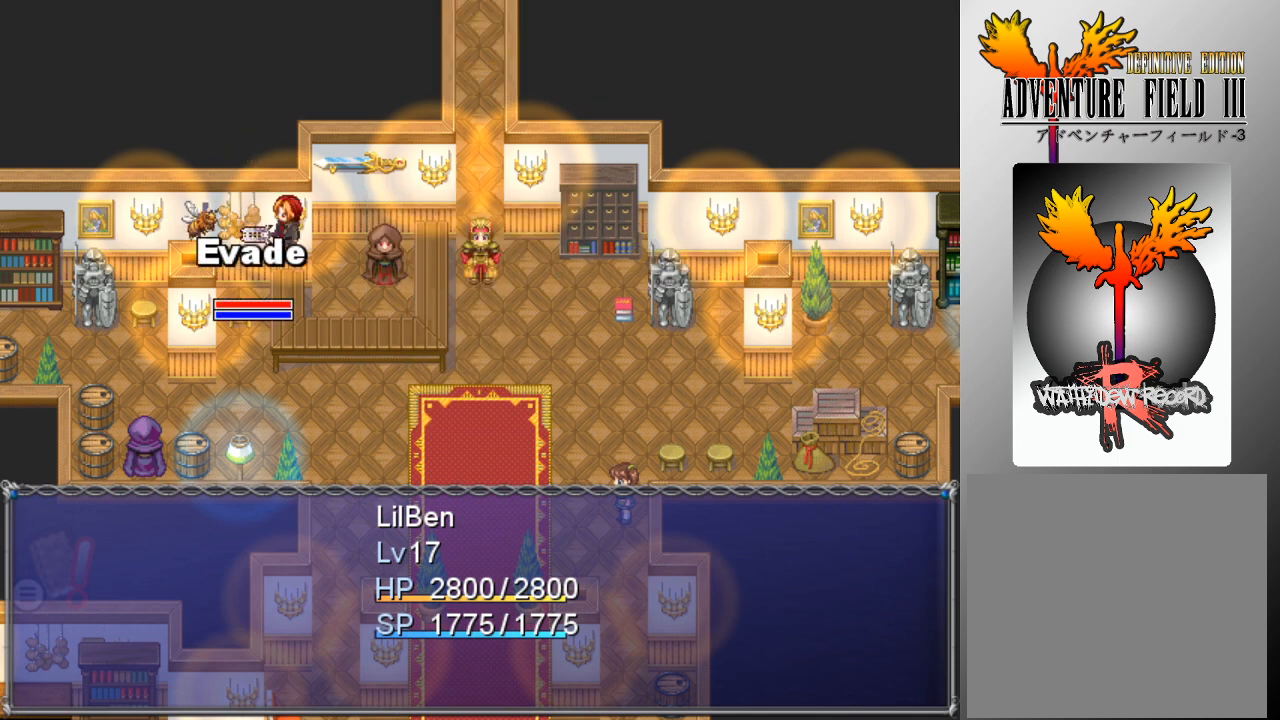
{"buttons": [], "left_stick": "center", "events": []}
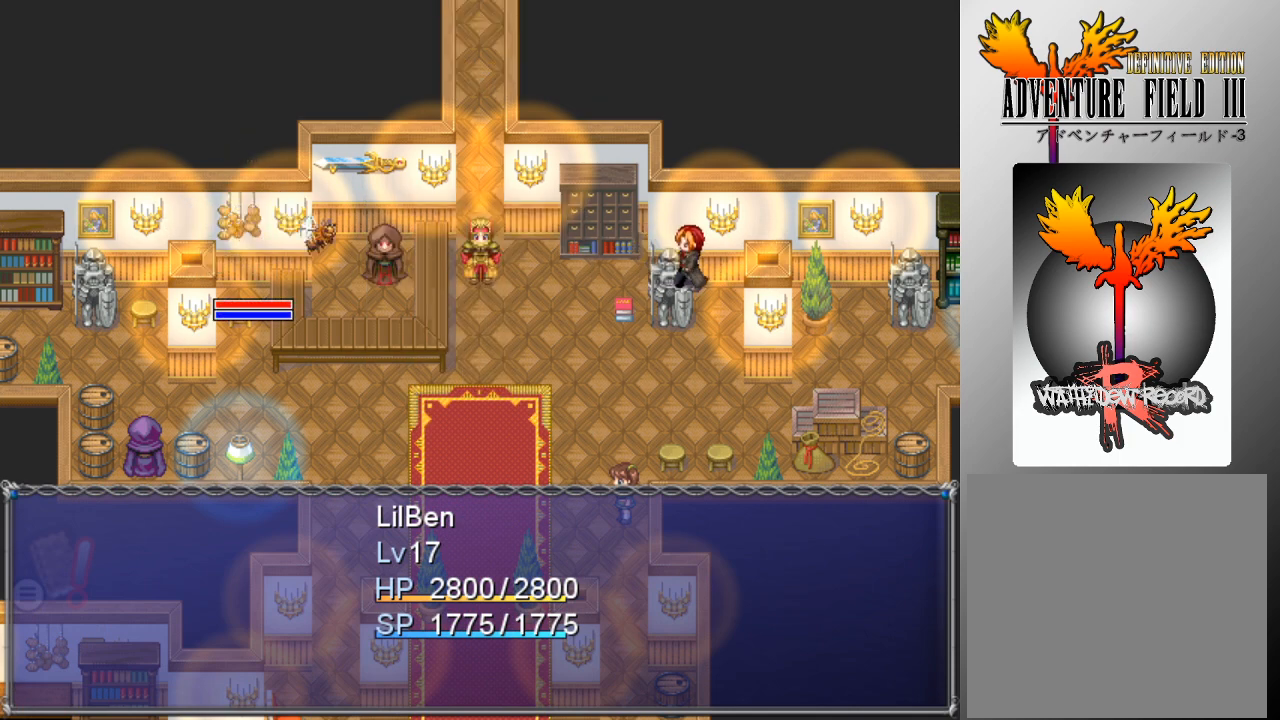
{"buttons": [], "left_stick": "center", "events": []}
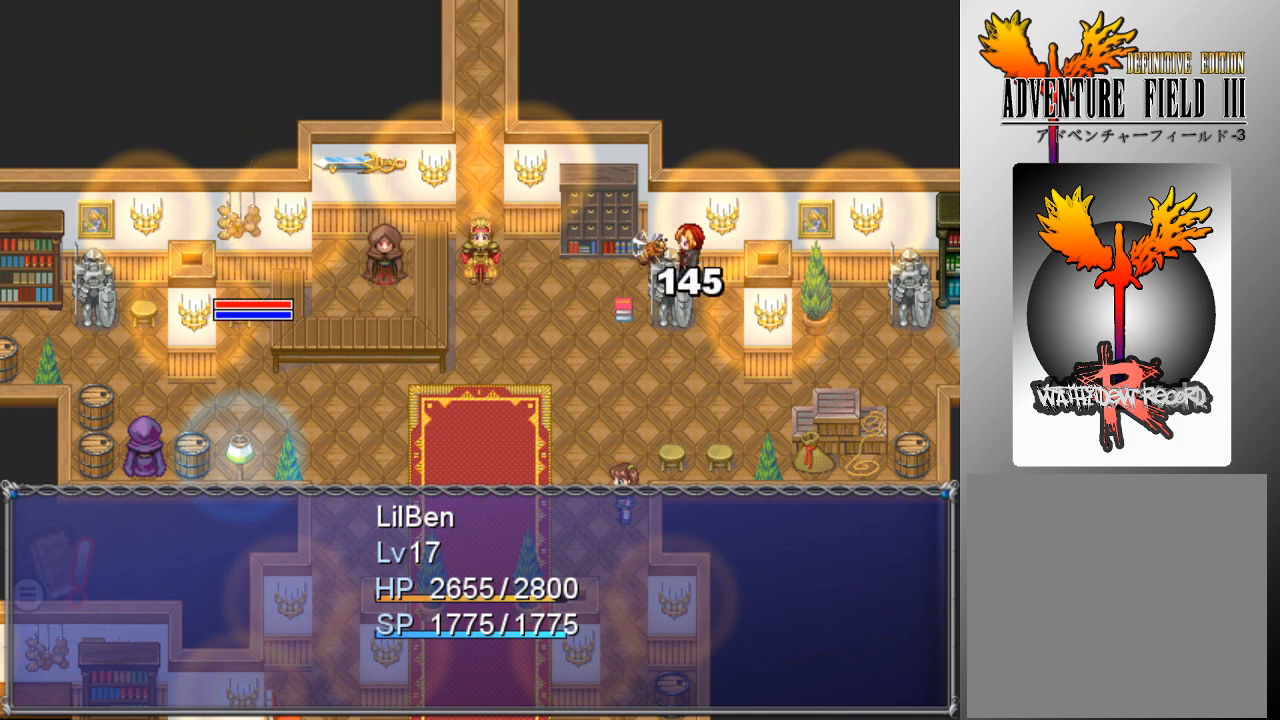
{"buttons": [], "left_stick": "center", "events": [[367, "A", "down"], [433, "A", "up"]]}
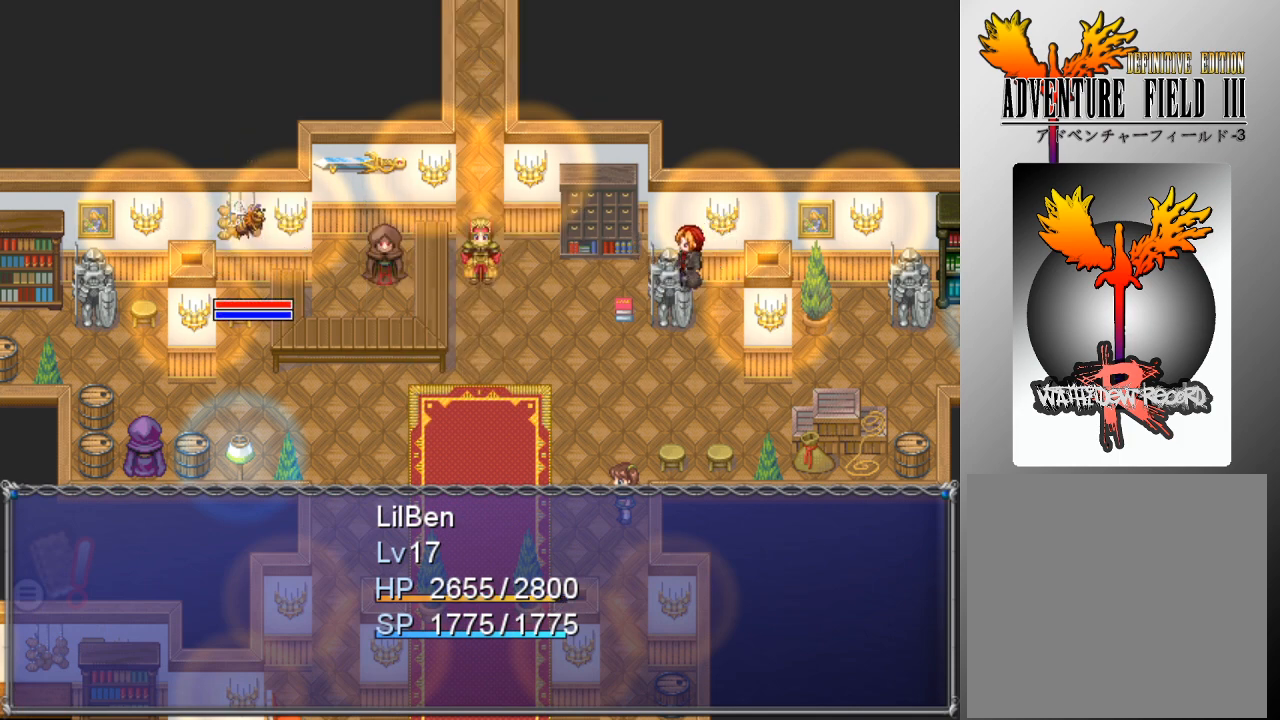
{"buttons": ["A"], "left_stick": "center", "events": [[33, "A", "down"], [67, "A", "up"], [167, "A", "down"], [233, "A", "up"], [300, "A", "down"], [367, "A", "up"], [433, "A", "down"]]}
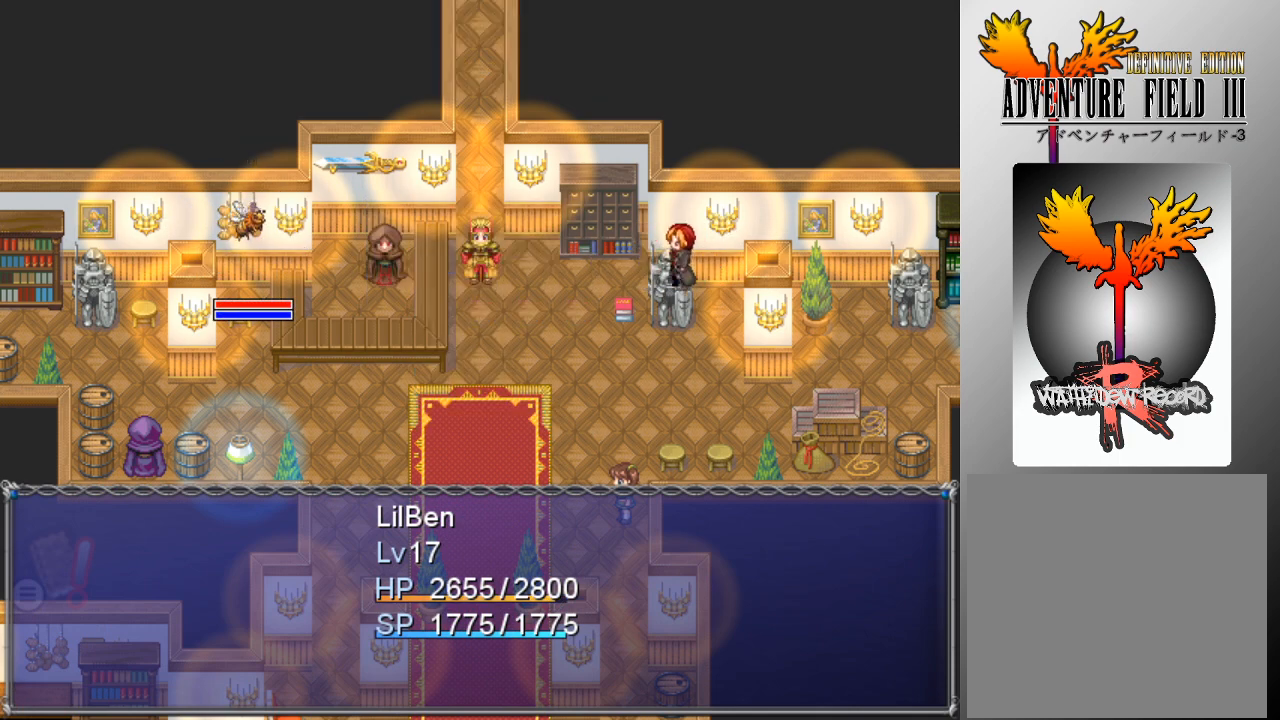
{"buttons": [], "left_stick": "center", "events": [[33, "A", "up"]]}
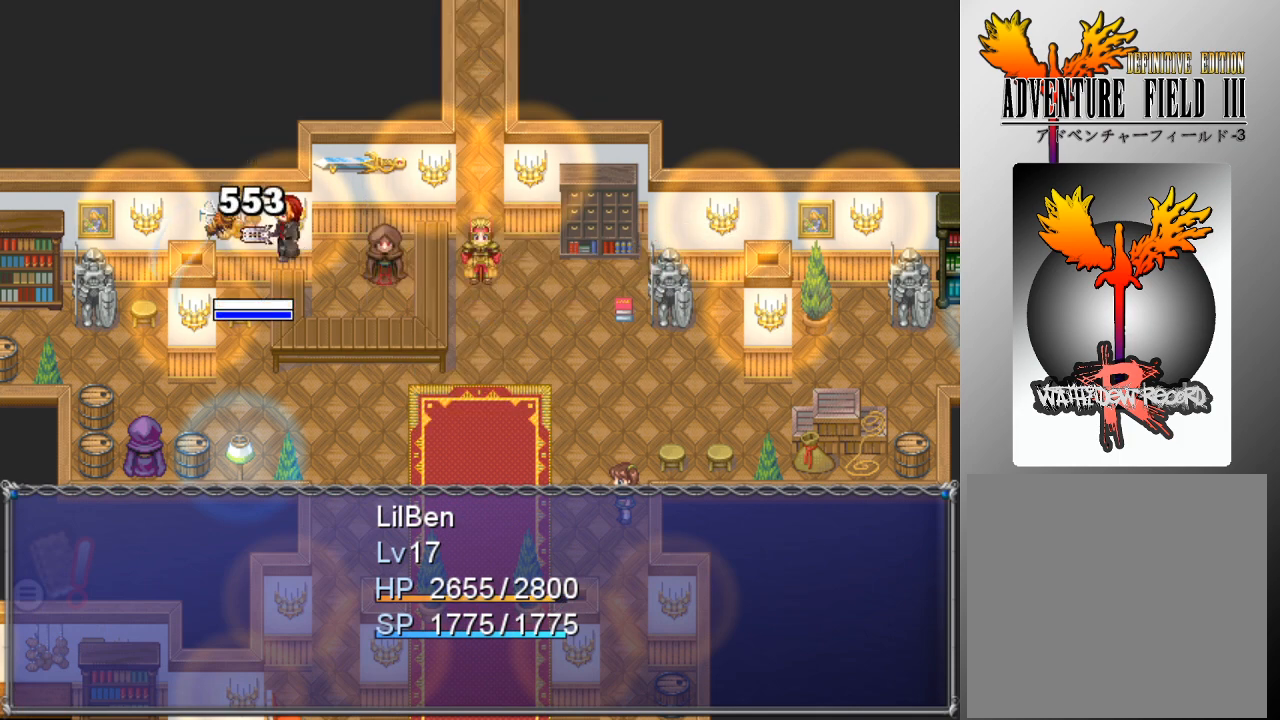
{"buttons": [], "left_stick": "center", "events": []}
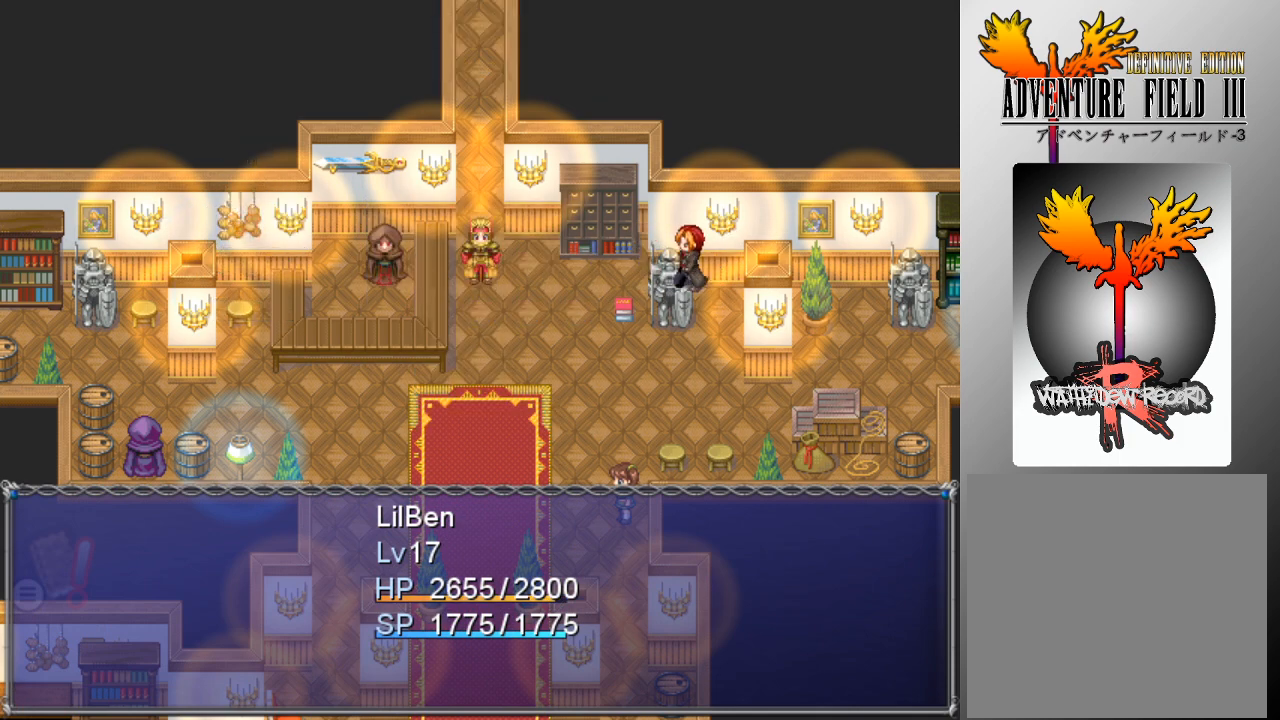
{"buttons": [], "left_stick": "center", "events": []}
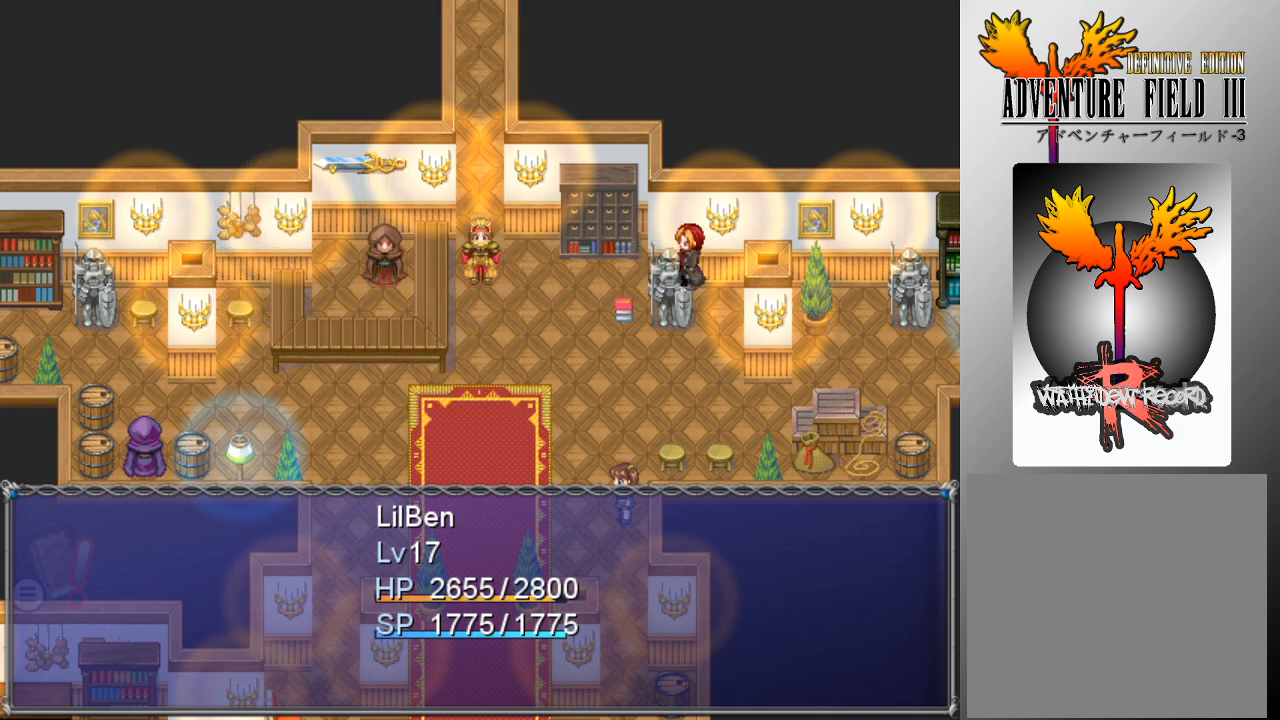
{"buttons": [], "left_stick": "center", "events": []}
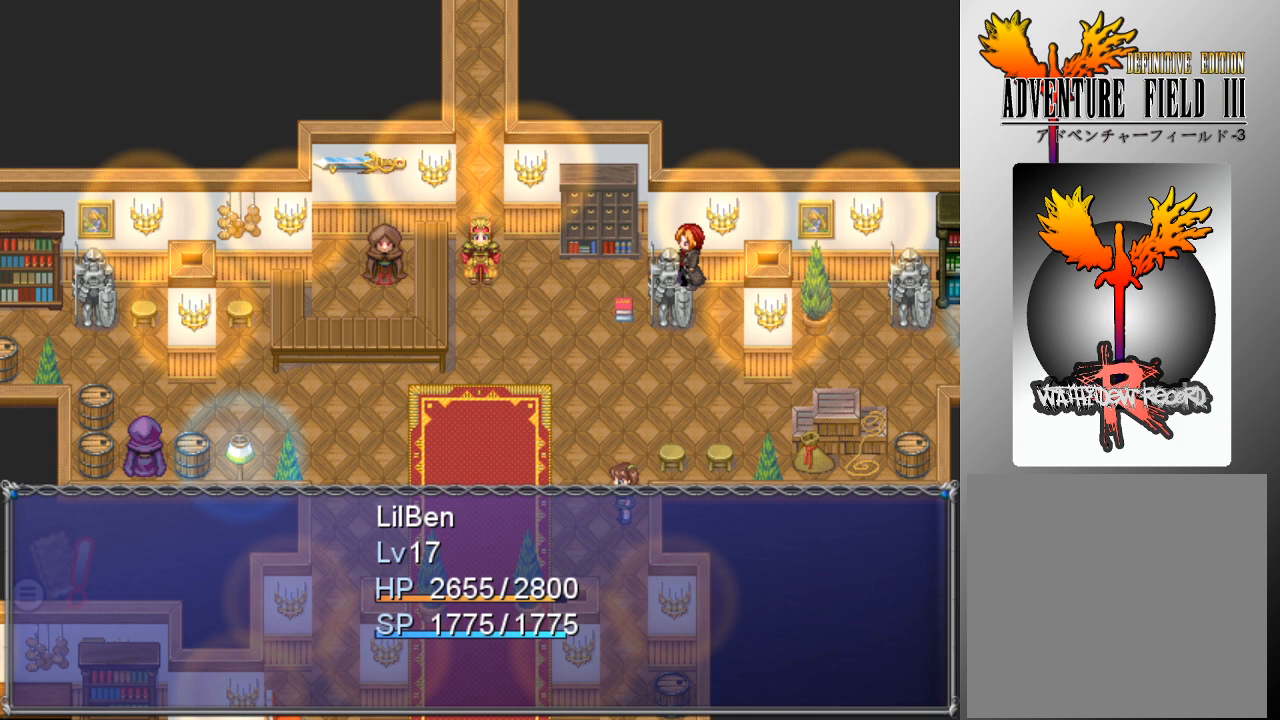
{"buttons": [], "left_stick": "center", "events": []}
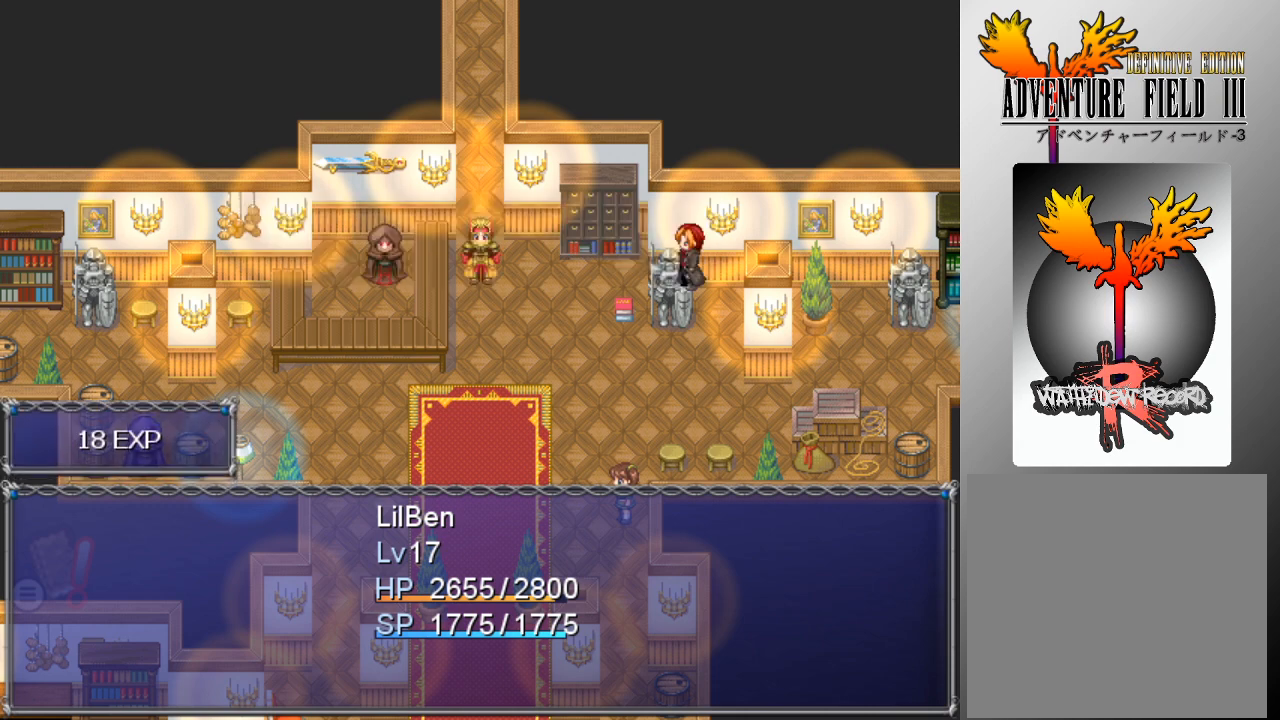
{"buttons": [], "left_stick": "center", "events": [[33, "A", "down"], [133, "A", "up"]]}
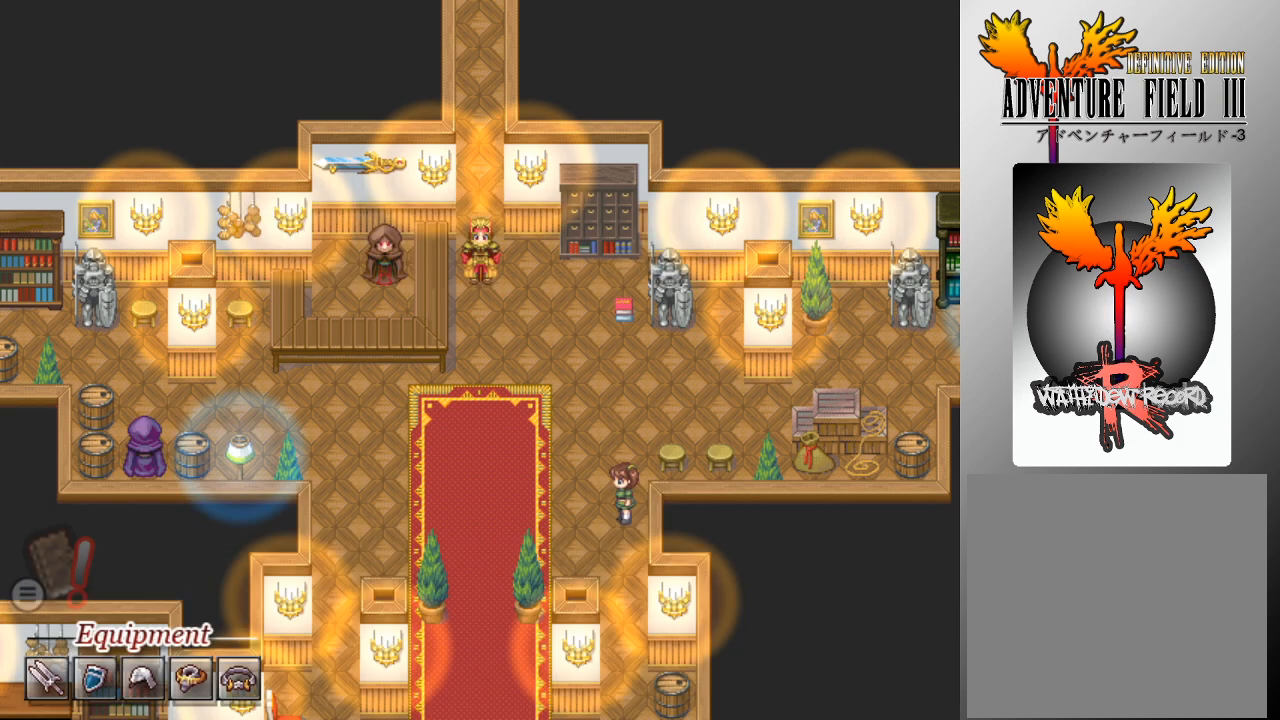
{"buttons": [], "left_stick": "center", "events": []}
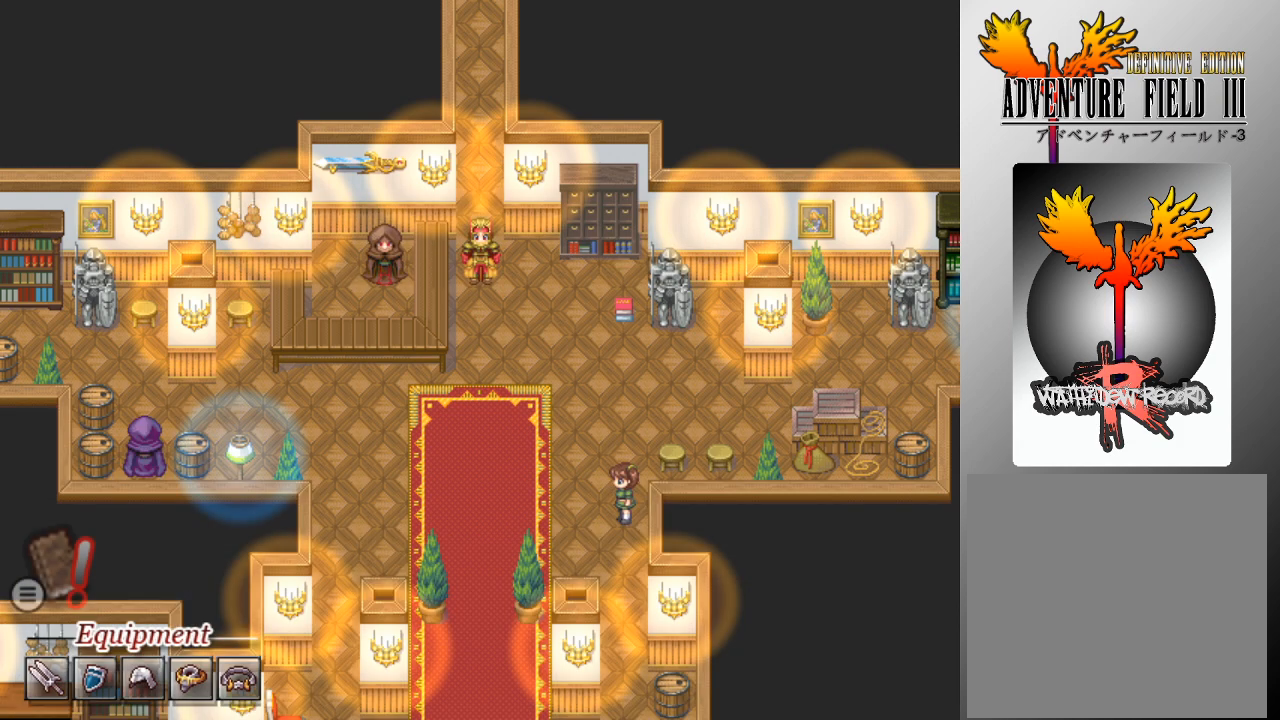
{"buttons": [], "left_stick": "center", "events": []}
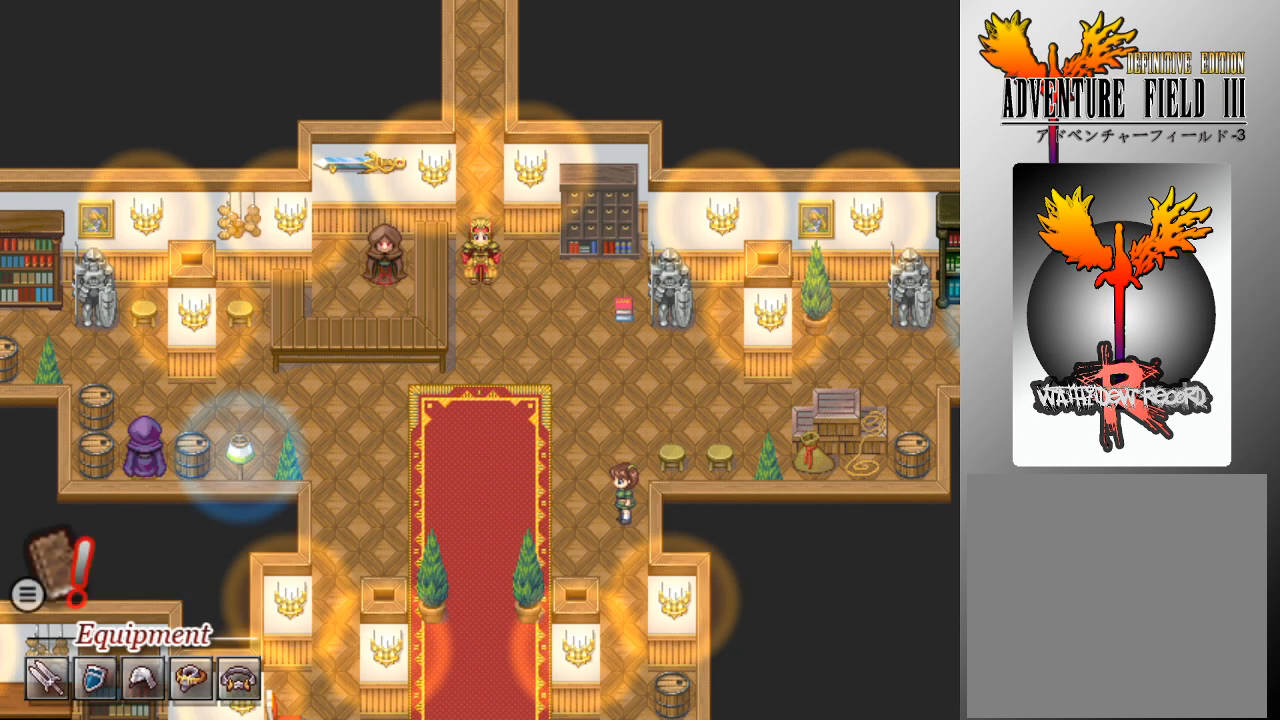
{"buttons": [], "left_stick": "center", "events": [[367, "A", "down"], [467, "A", "up"]]}
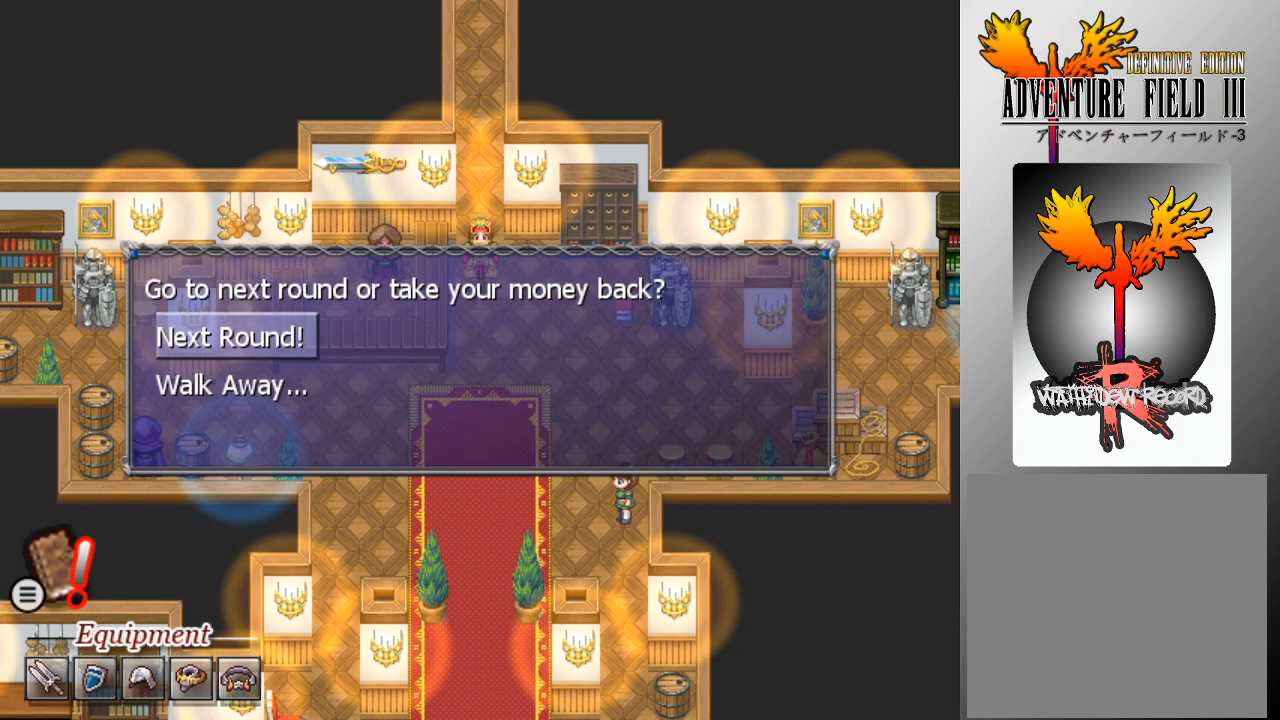
{"buttons": [], "left_stick": "center", "events": []}
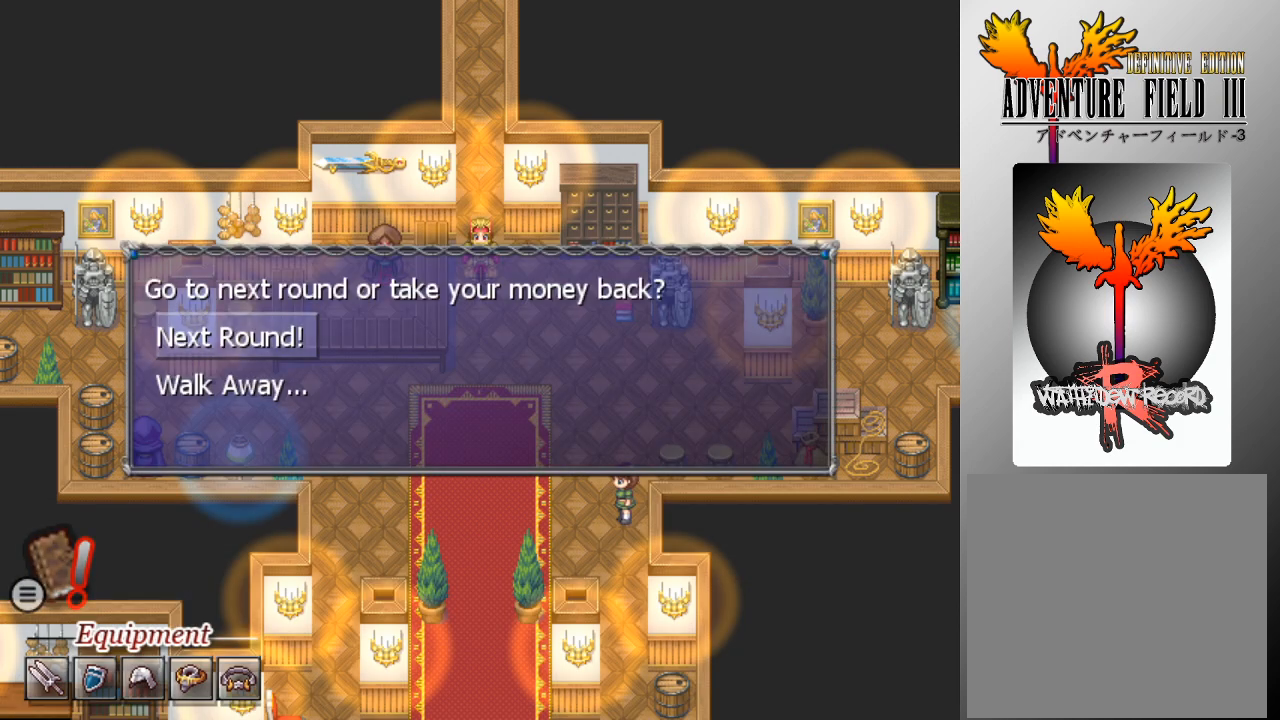
{"buttons": [], "left_stick": "center", "events": [[33, "A", "down"], [133, "A", "up"]]}